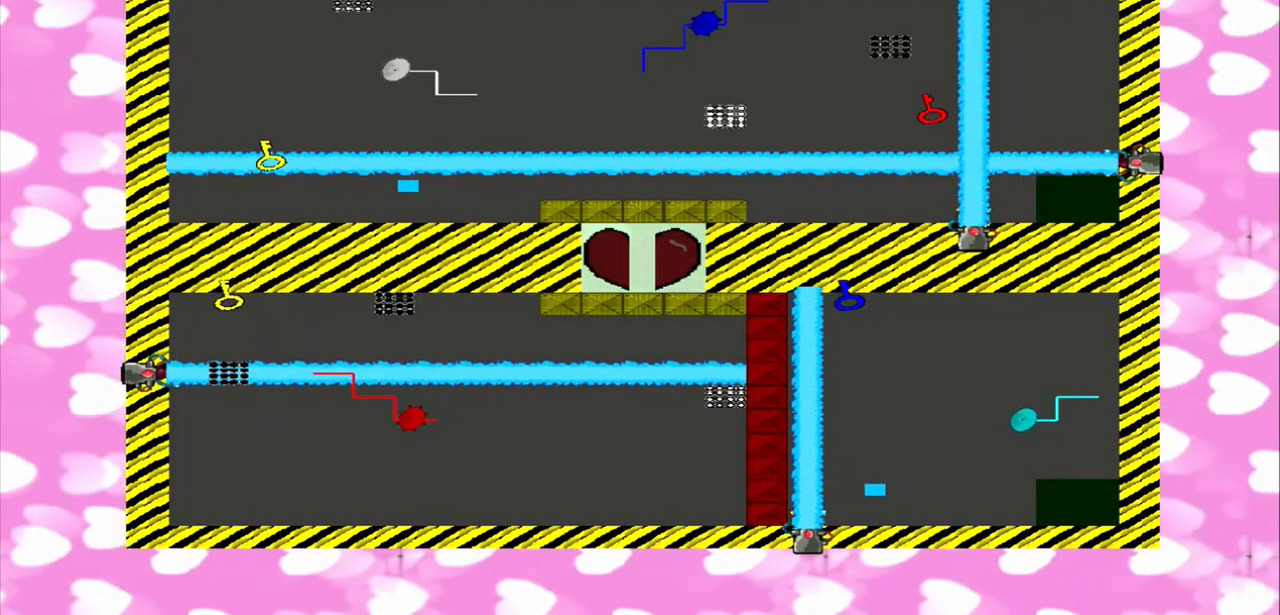
Gameplay with a controller (PlayStation layout); each line is a JSON object with the inputs held at the frame after it (dt_ms = milliseconds from this image to that frame). "events" lists button and stick changes between this image and that frame as [ms after this image, input, new state], when the widget could be followed in between. Not read: CROSS L1 L3 R1 R3.
{"dt_ms": 500, "buttons": [], "left_stick": "left", "right_stick": "up", "events": [[333, "left_stick", "left"], [417, "right_stick", "up"]]}
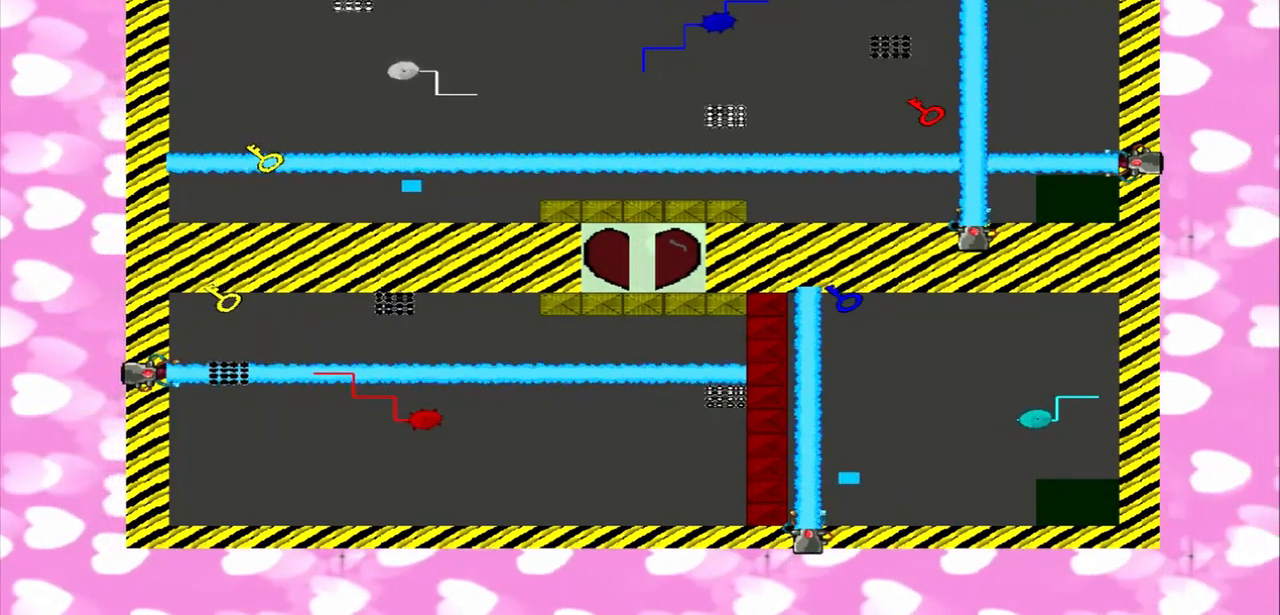
{"dt_ms": 500, "buttons": [], "left_stick": "right", "right_stick": "up", "events": [[125, "left_stick", "right"]]}
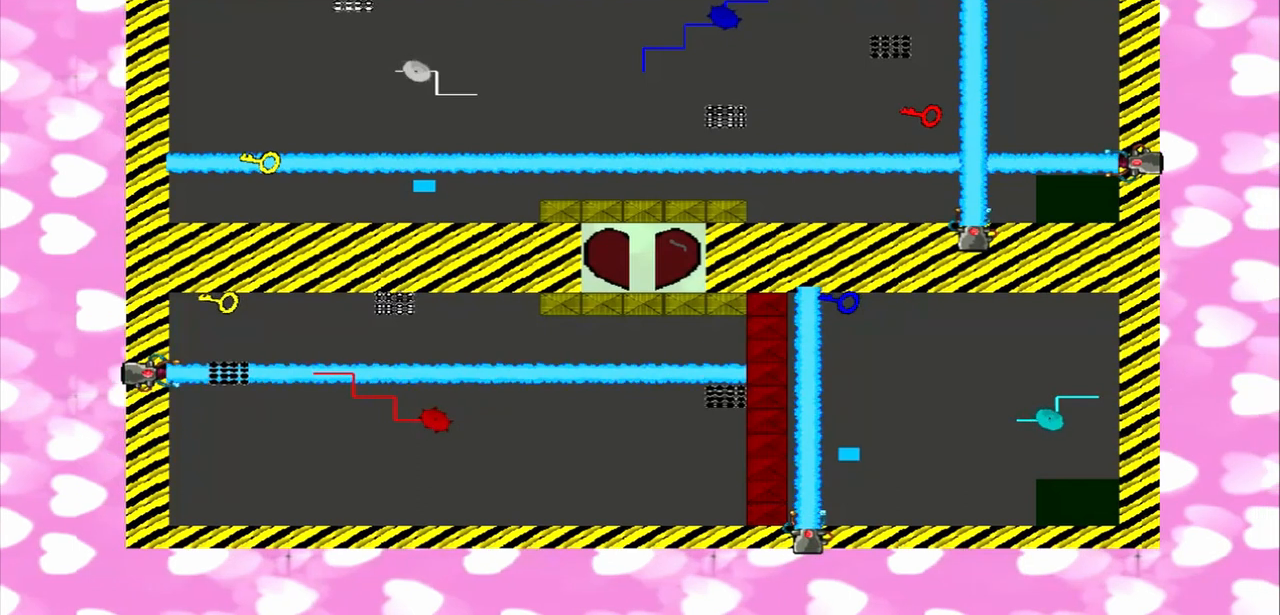
{"dt_ms": 500, "buttons": [], "left_stick": "up-right", "right_stick": "up", "events": [[125, "left_stick", "left"], [333, "left_stick", "up-right"]]}
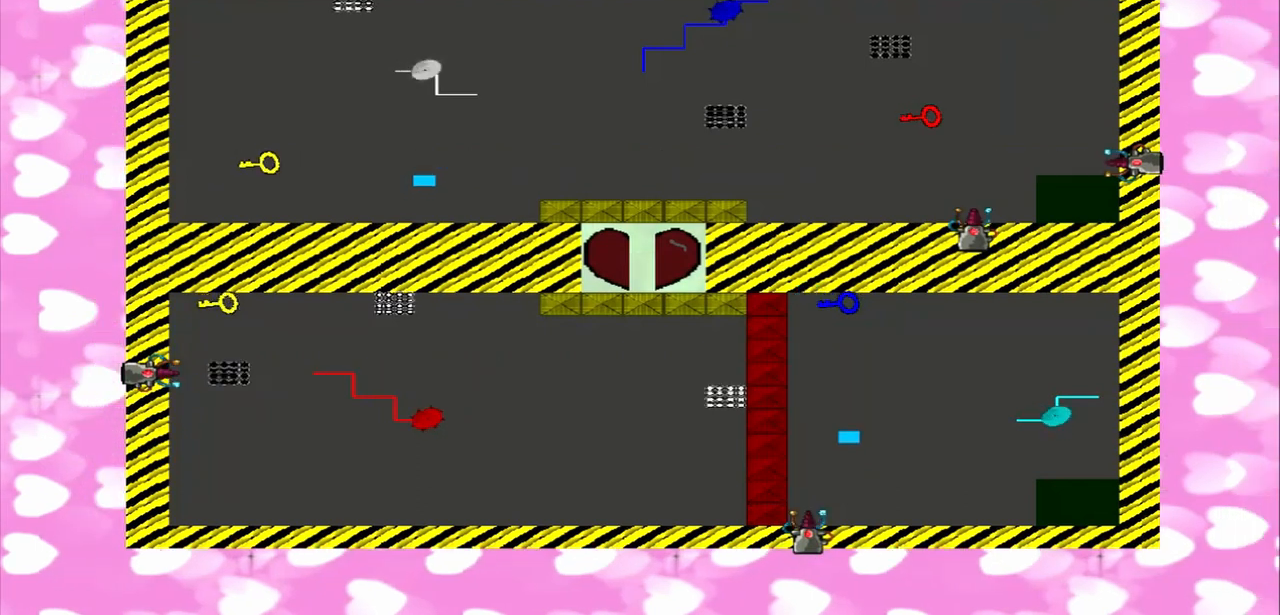
{"dt_ms": 500, "buttons": [], "left_stick": "up-right", "right_stick": "up", "events": []}
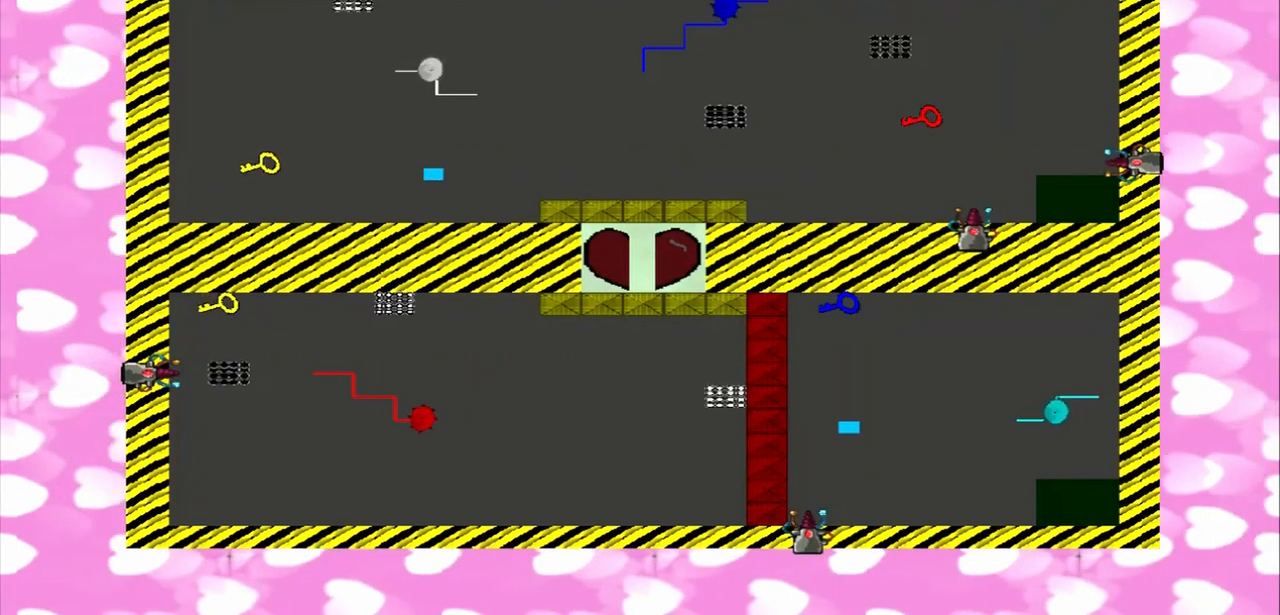
{"dt_ms": 500, "buttons": [], "left_stick": "up", "right_stick": "up", "events": [[167, "left_stick", "up"]]}
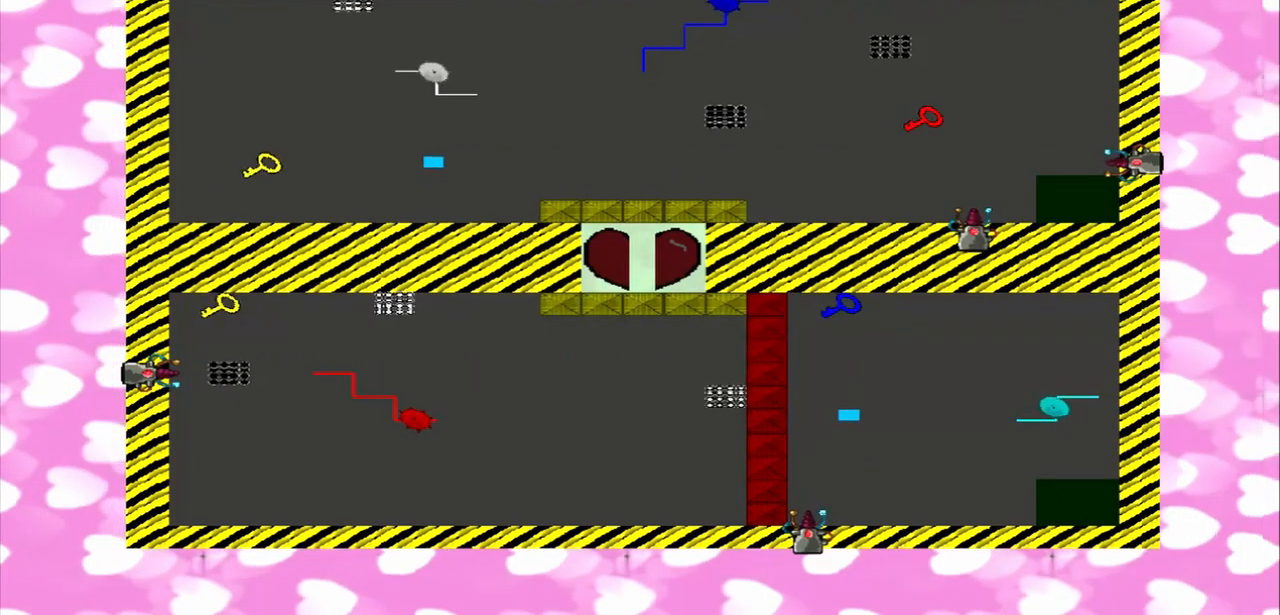
{"dt_ms": 500, "buttons": [], "left_stick": "up", "right_stick": "up", "events": []}
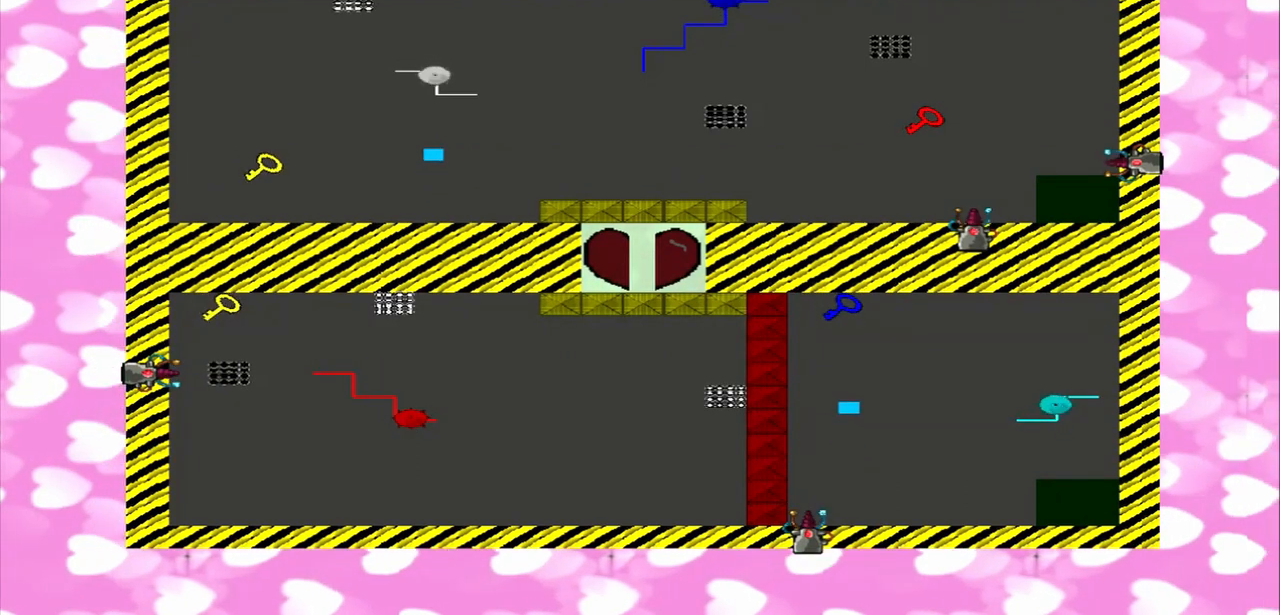
{"dt_ms": 500, "buttons": [], "left_stick": "up-right", "right_stick": "up", "events": [[458, "left_stick", "up-right"]]}
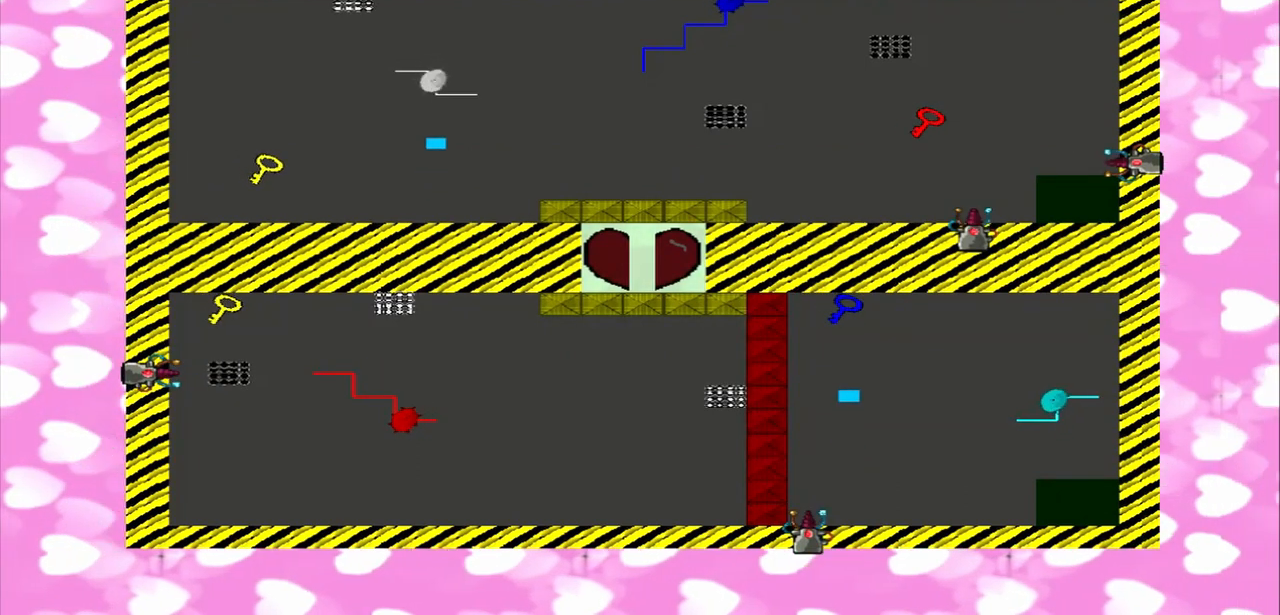
{"dt_ms": 500, "buttons": [], "left_stick": "right", "right_stick": "up", "events": [[333, "left_stick", "right"]]}
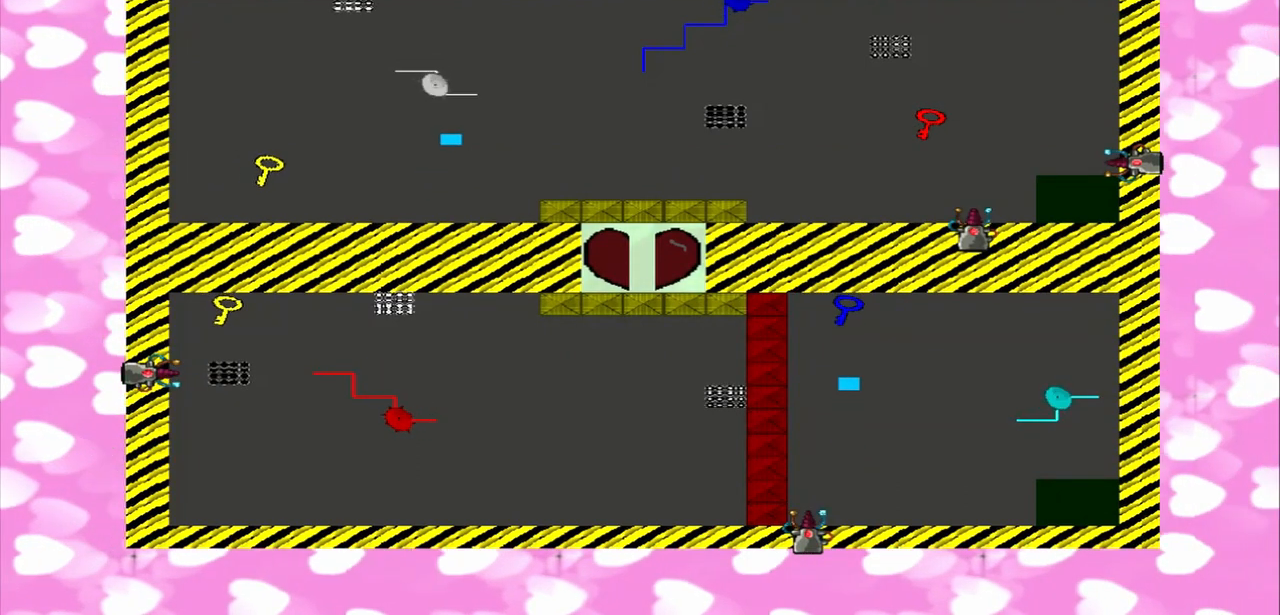
{"dt_ms": 500, "buttons": [], "left_stick": "right", "right_stick": "up", "events": []}
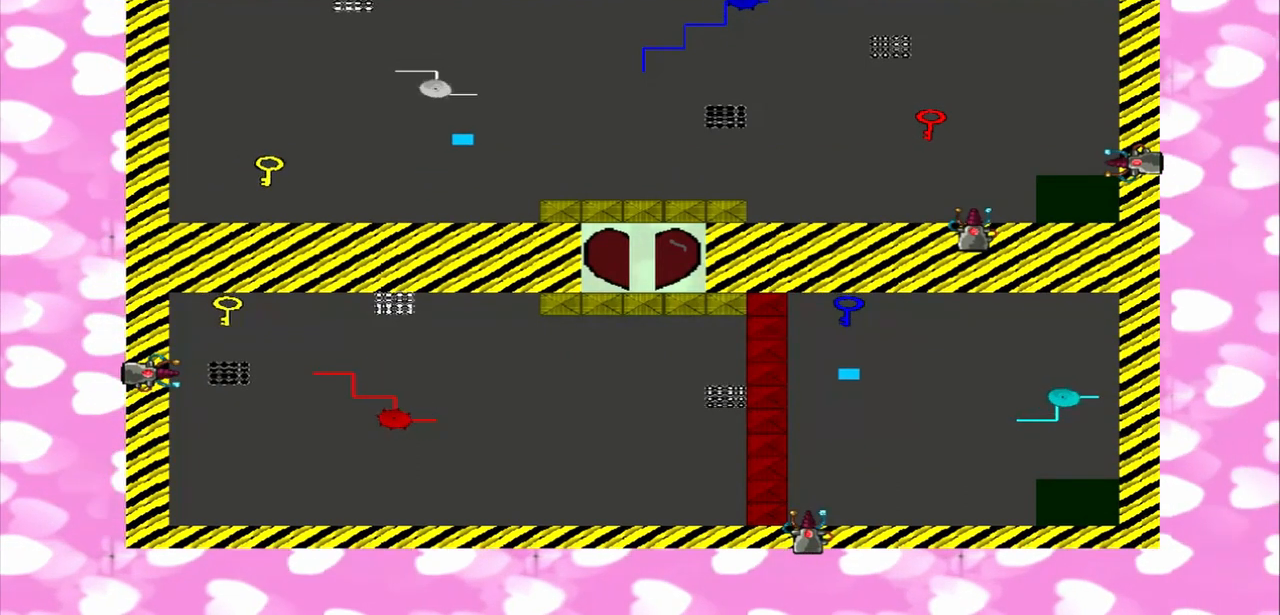
{"dt_ms": 500, "buttons": [], "left_stick": "right", "right_stick": "up", "events": []}
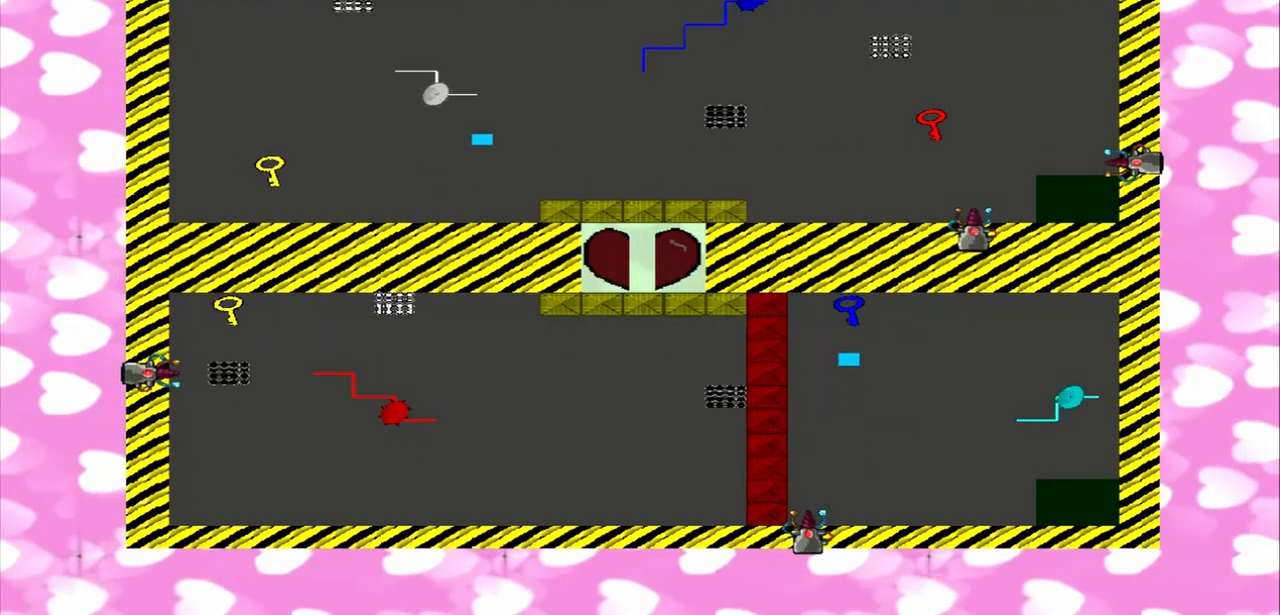
{"dt_ms": 500, "buttons": [], "left_stick": "right", "right_stick": "up", "events": []}
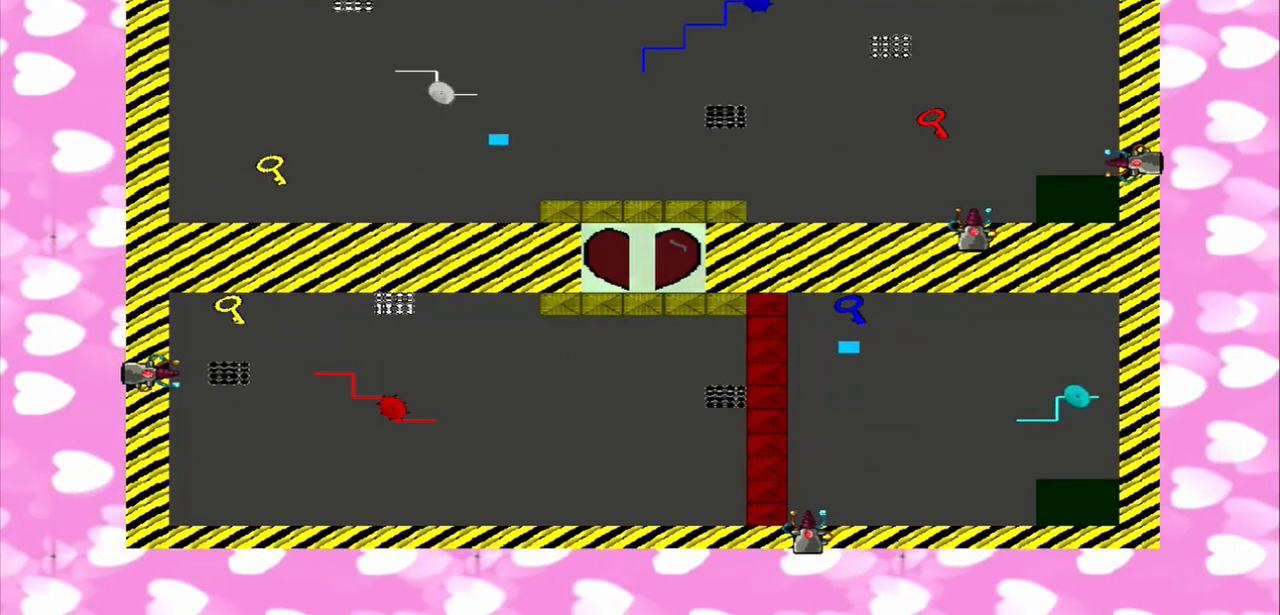
{"dt_ms": 500, "buttons": [], "left_stick": "right", "right_stick": "up", "events": []}
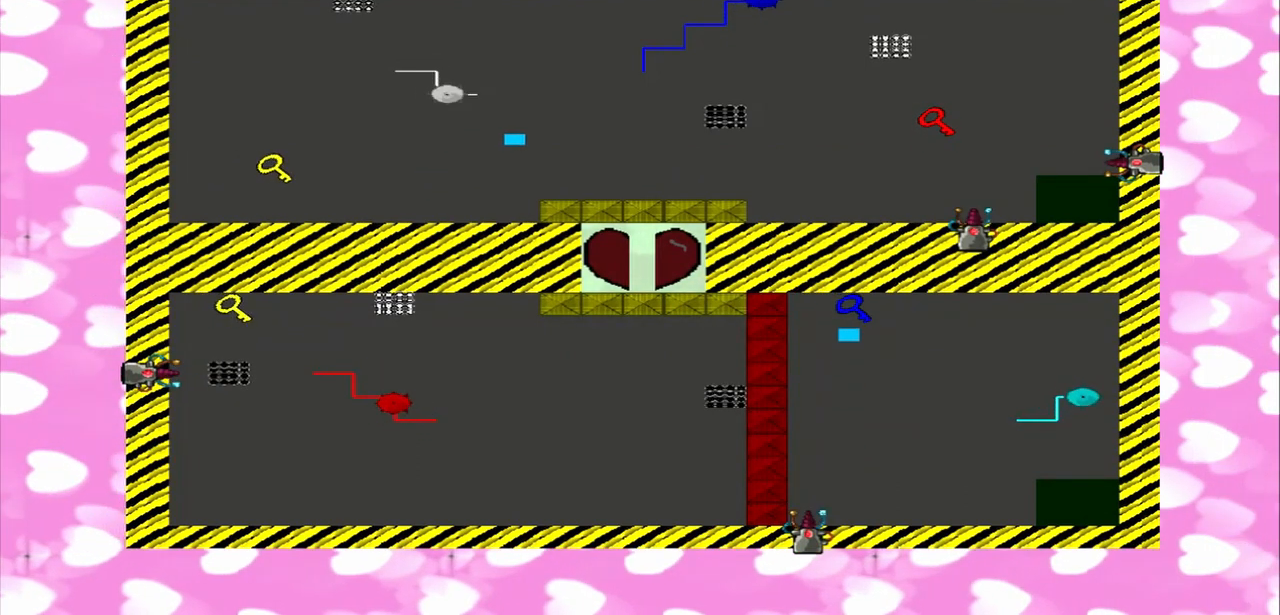
{"dt_ms": 1000, "buttons": [], "left_stick": "right", "right_stick": "up"}
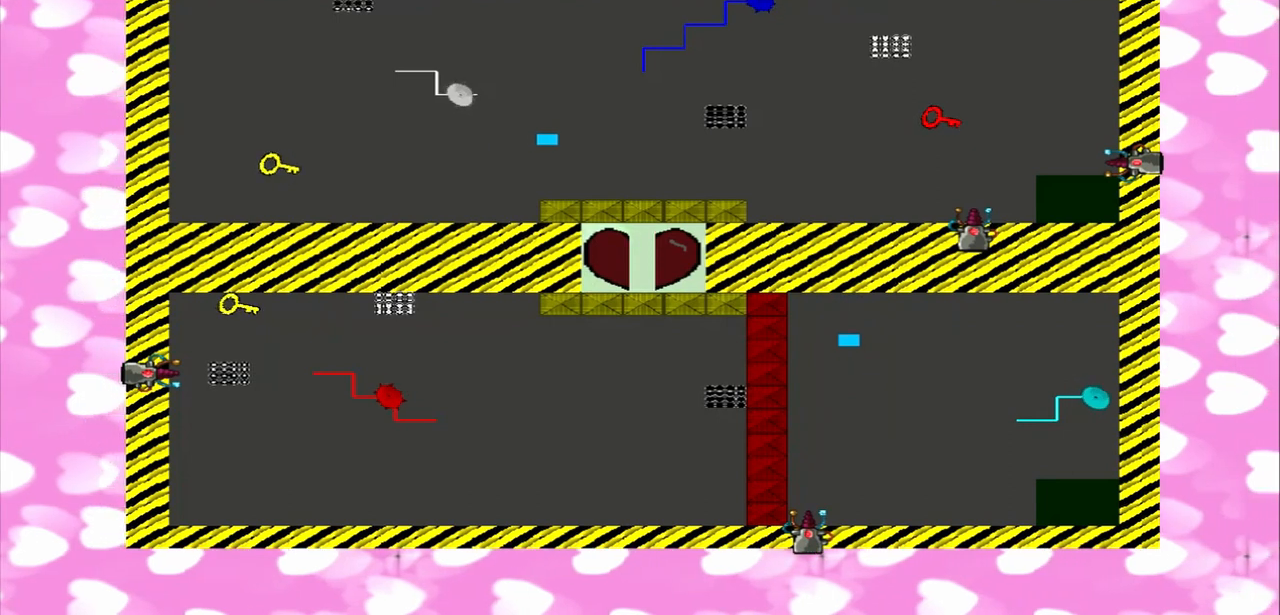
{"dt_ms": 500, "buttons": [], "left_stick": "right", "right_stick": "up", "events": []}
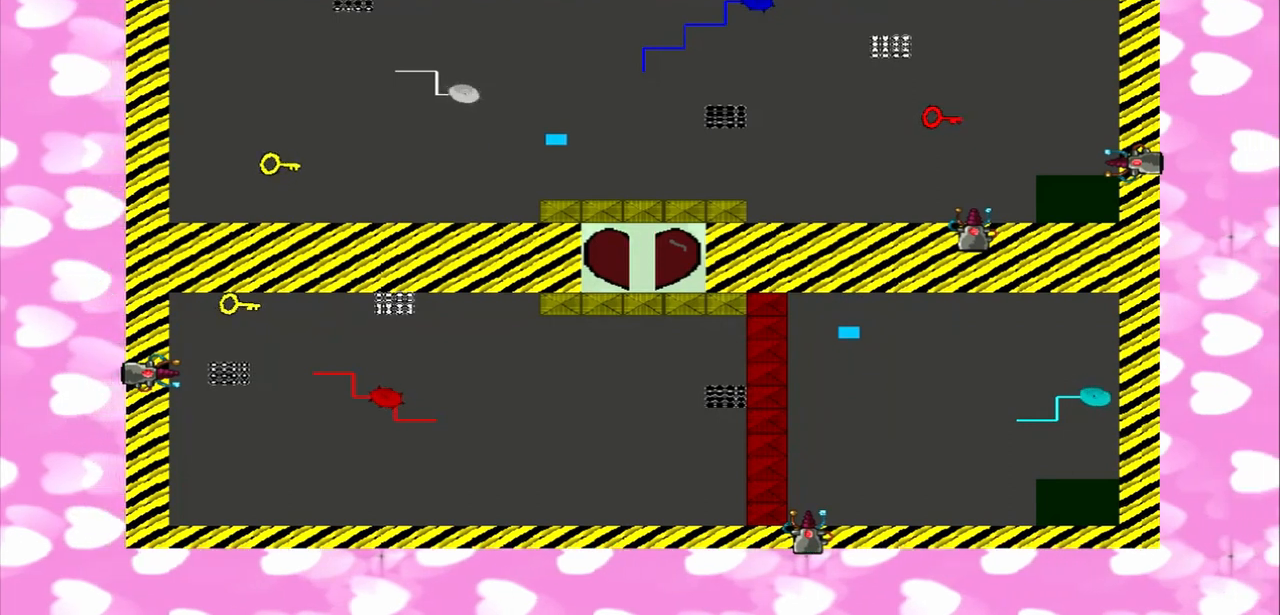
{"dt_ms": 500, "buttons": ["TRIANGLE"], "left_stick": "right", "right_stick": "center", "events": [[208, "TRIANGLE", "down"], [208, "right_stick", "center"]]}
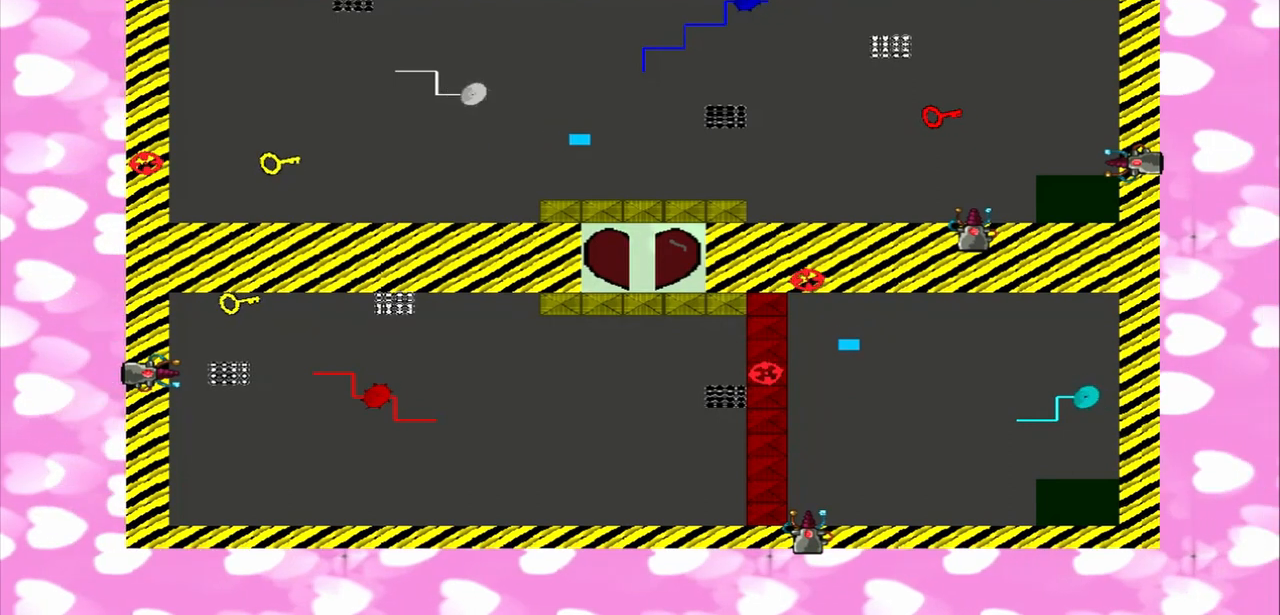
{"dt_ms": 500, "buttons": [], "left_stick": "right", "right_stick": "up", "events": [[333, "TRIANGLE", "up"], [333, "right_stick", "up"]]}
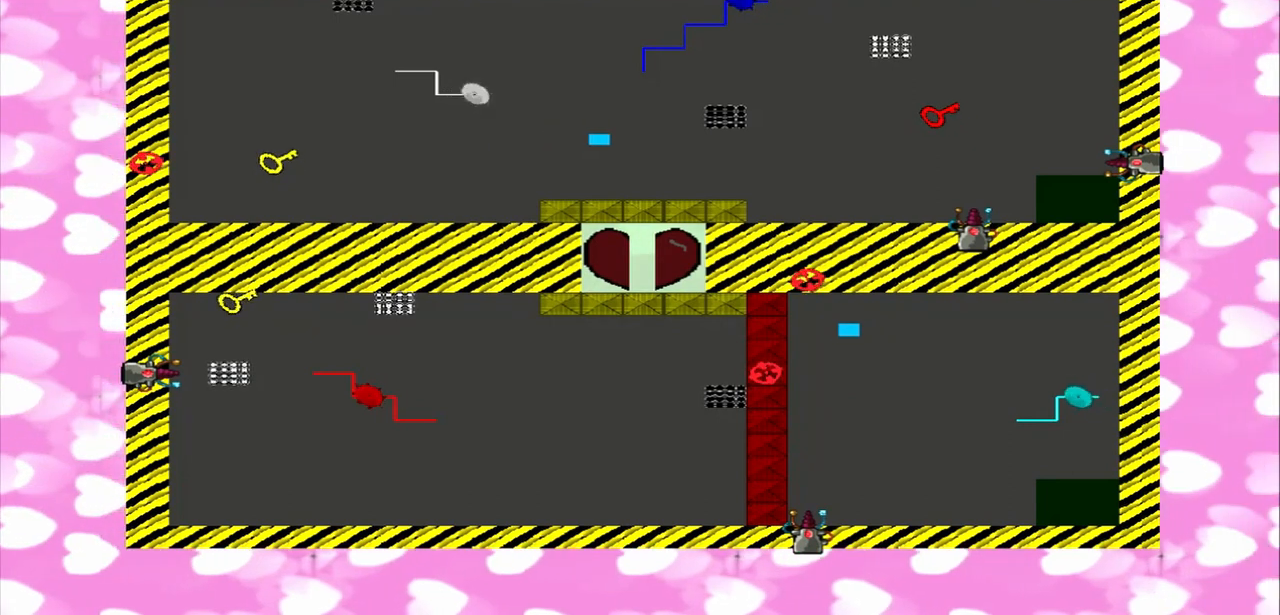
{"dt_ms": 500, "buttons": [], "left_stick": "right", "right_stick": "center"}
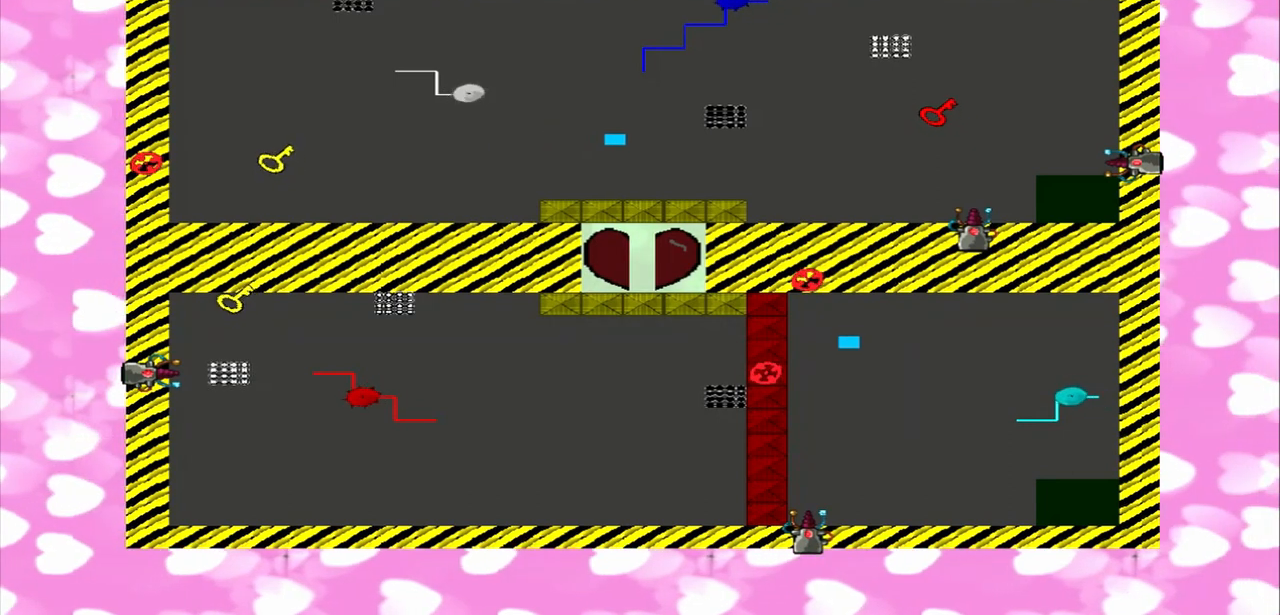
{"dt_ms": 500, "buttons": [], "left_stick": "right", "right_stick": "center", "events": []}
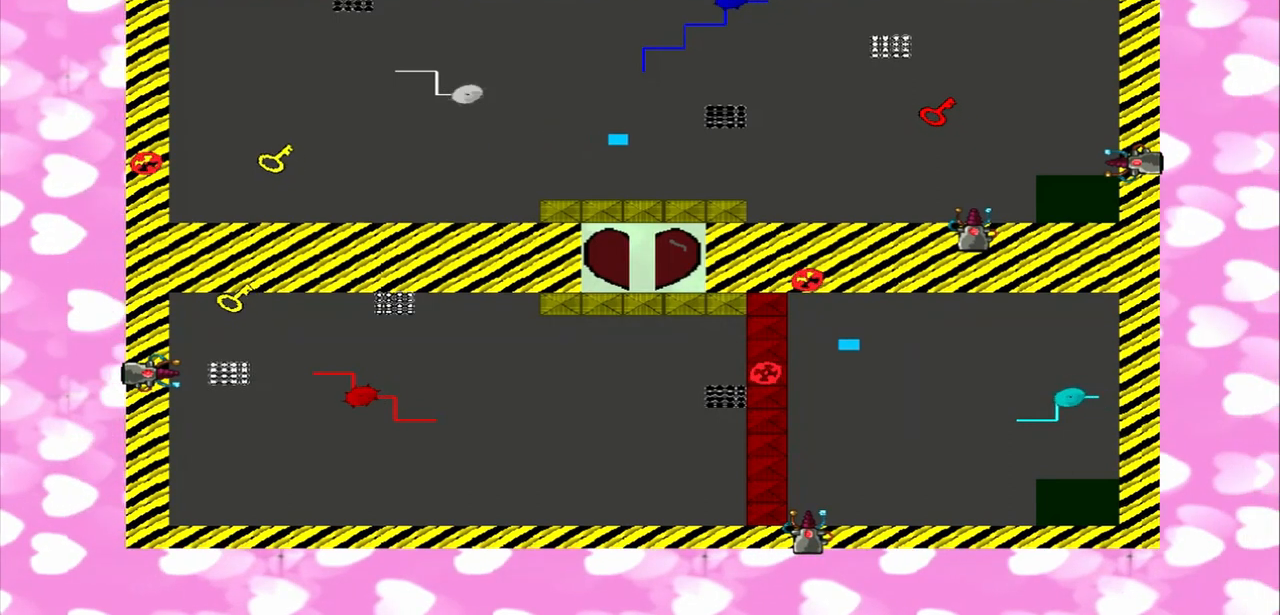
{"dt_ms": 1000, "buttons": [], "left_stick": "right", "right_stick": "up"}
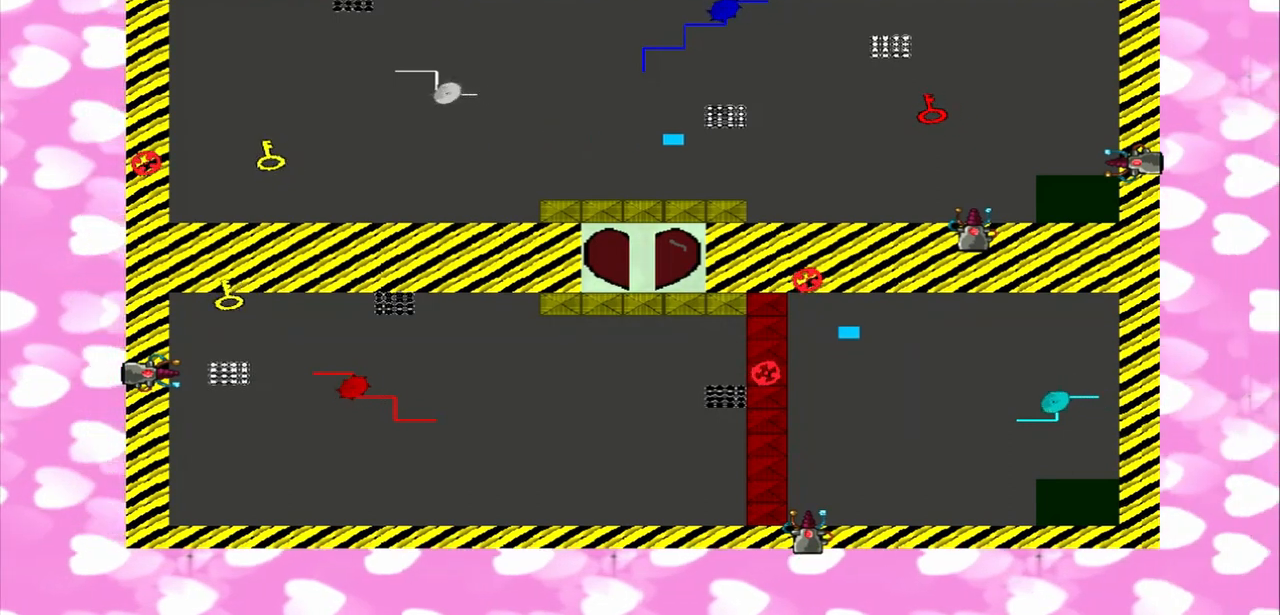
{"dt_ms": 500, "buttons": [], "left_stick": "right", "right_stick": "center"}
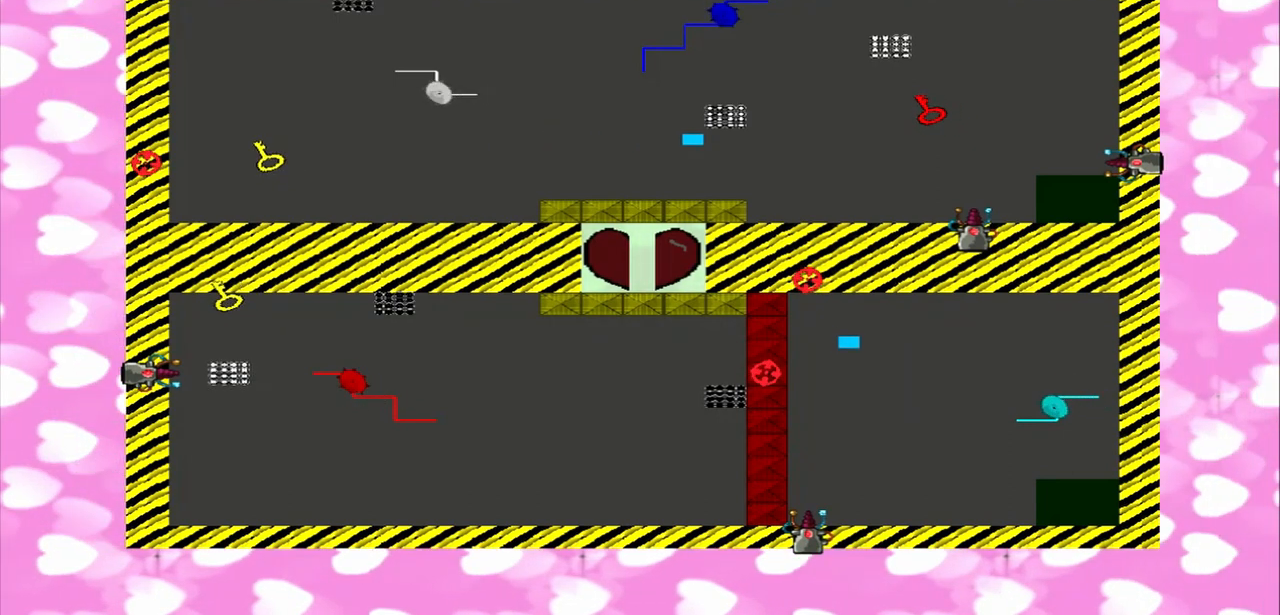
{"dt_ms": 500, "buttons": [], "left_stick": "right", "right_stick": "center", "events": [[167, "right_stick", "up"], [458, "right_stick", "center"]]}
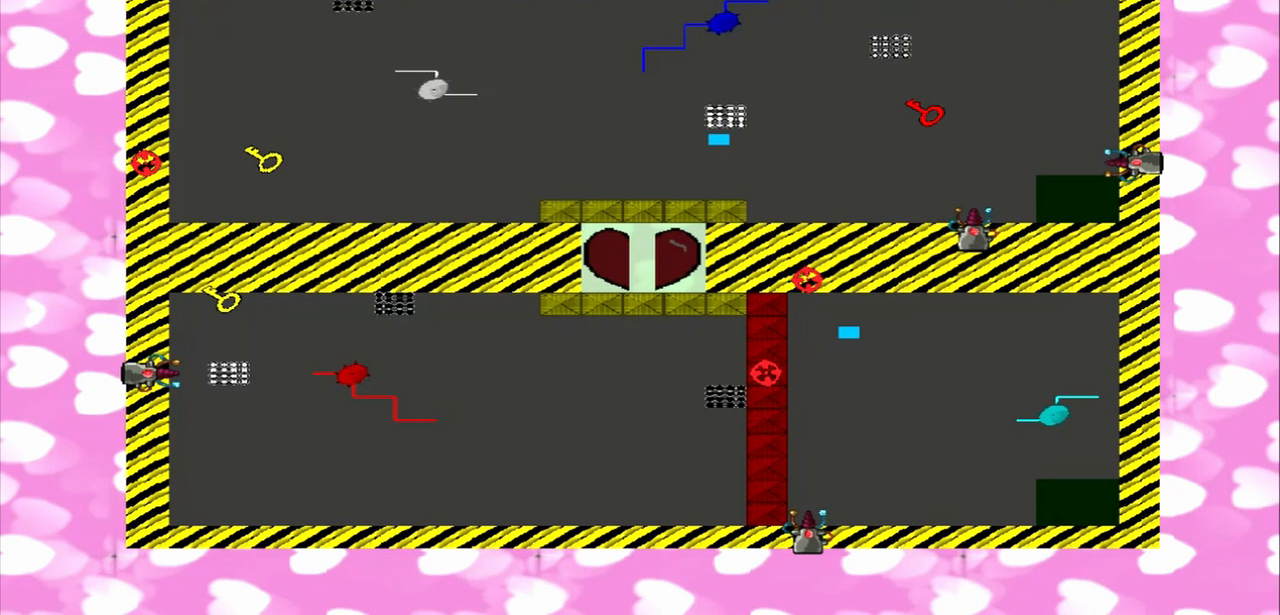
{"dt_ms": 500, "buttons": [], "left_stick": "right", "right_stick": "up"}
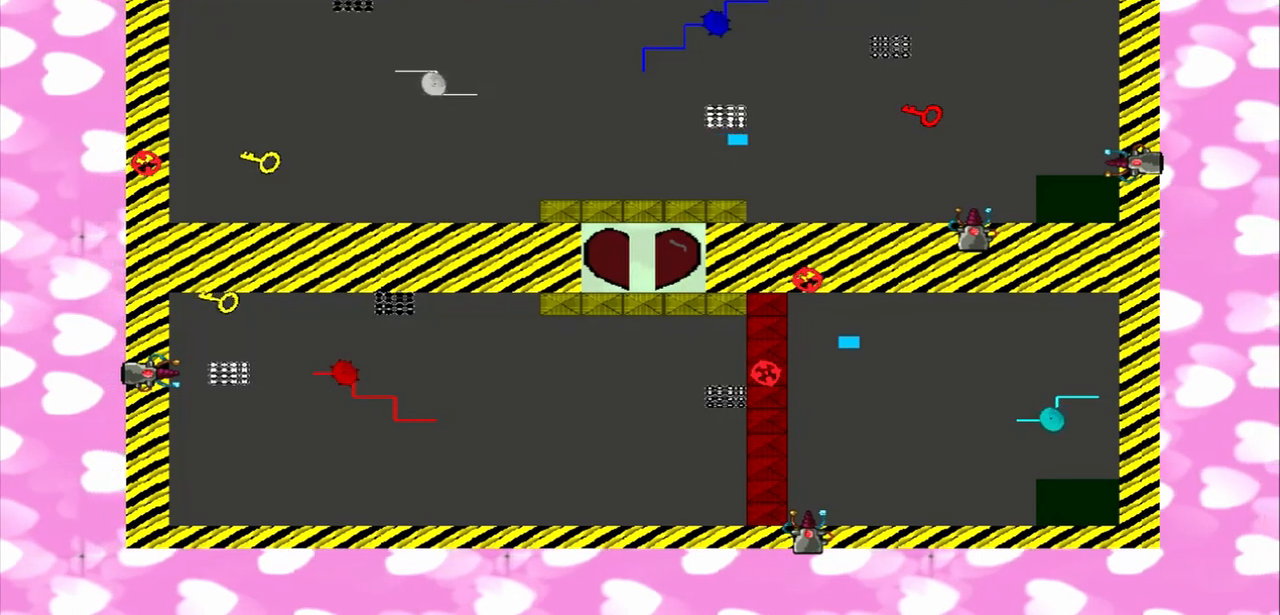
{"dt_ms": 500, "buttons": [], "left_stick": "right", "right_stick": "center", "events": [[292, "right_stick", "center"]]}
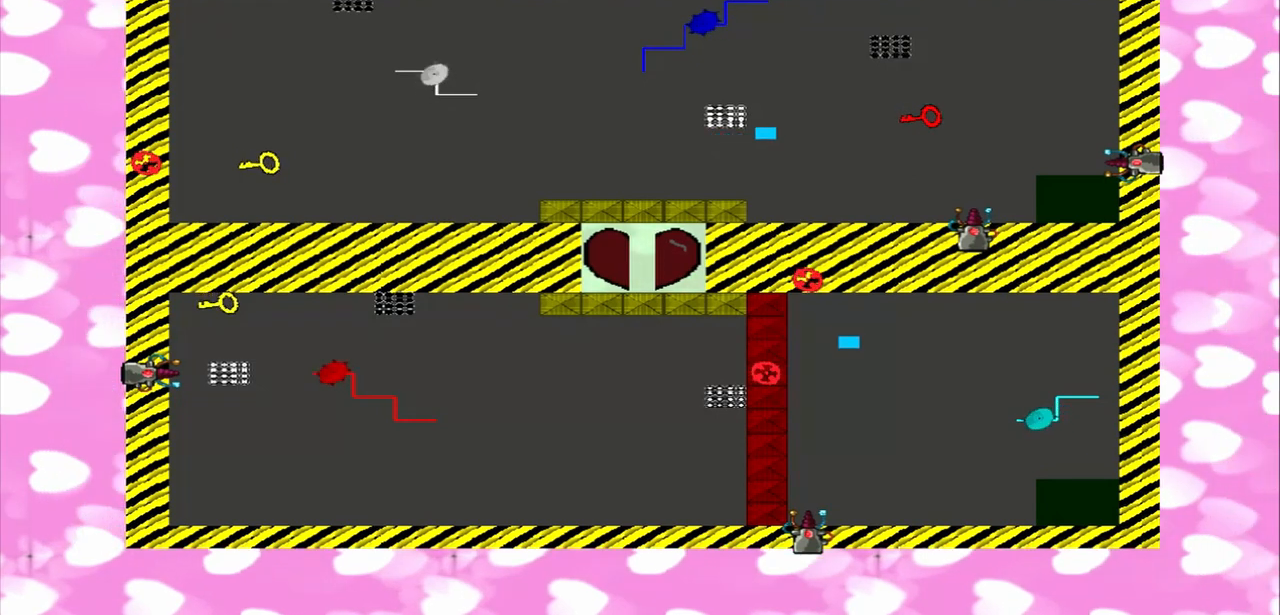
{"dt_ms": 500, "buttons": [], "left_stick": "right", "right_stick": "center", "events": [[125, "left_stick", "up"], [125, "right_stick", "up"], [375, "left_stick", "right"], [375, "right_stick", "center"]]}
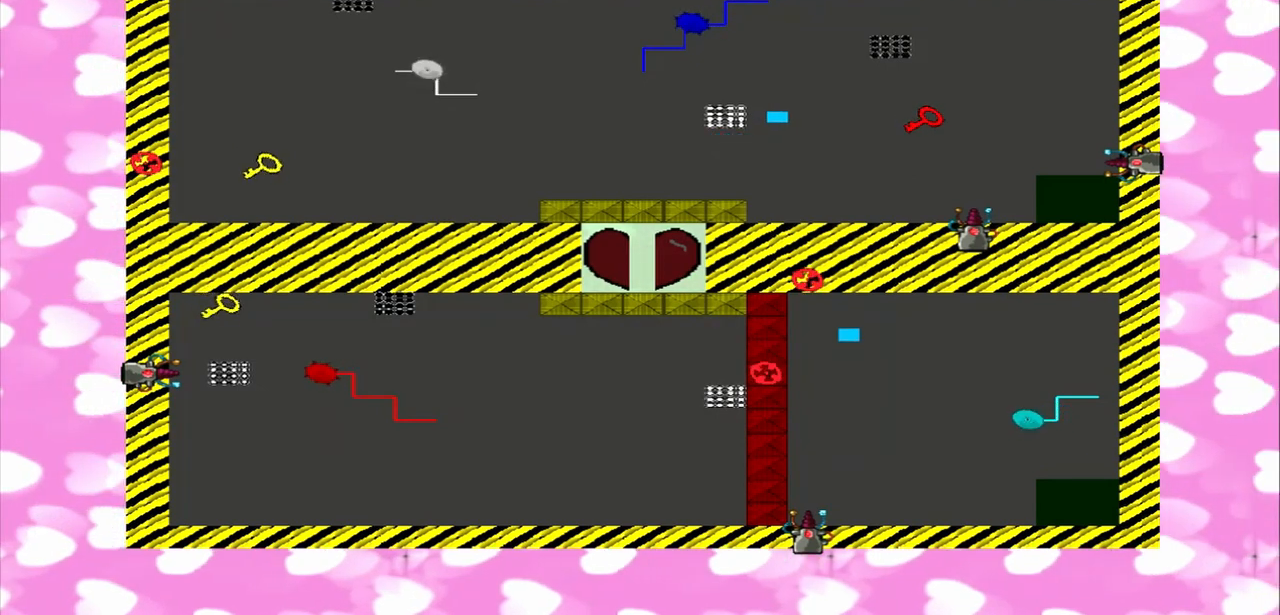
{"dt_ms": 500, "buttons": [], "left_stick": "right", "right_stick": "up"}
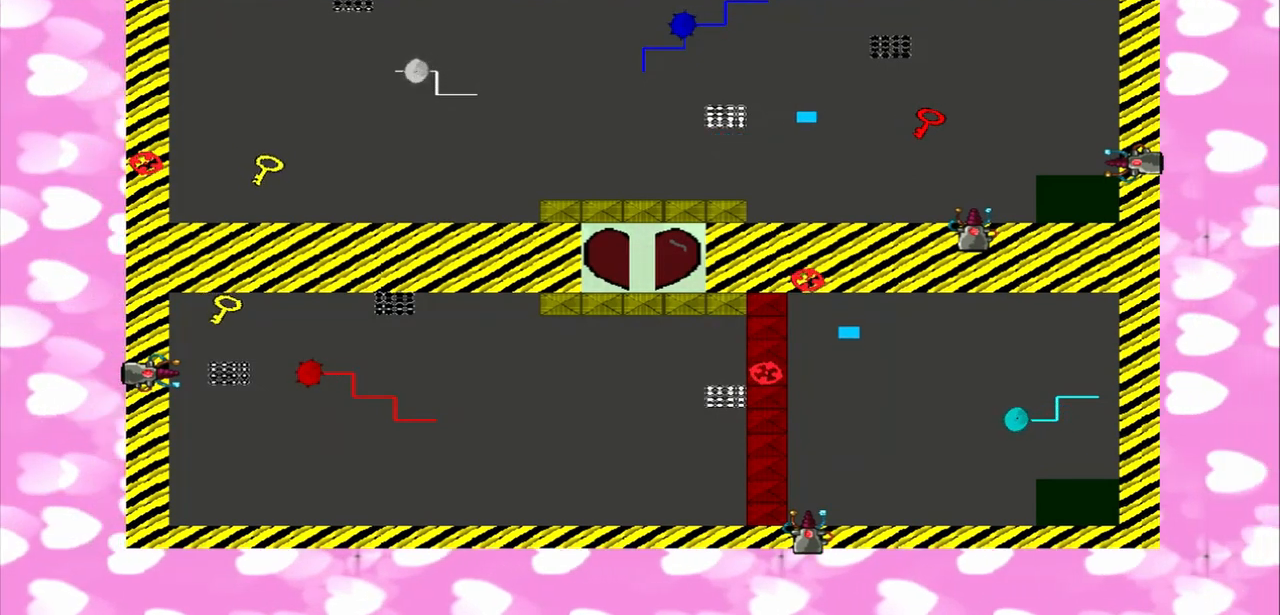
{"dt_ms": 500, "buttons": [], "left_stick": "right", "right_stick": "up"}
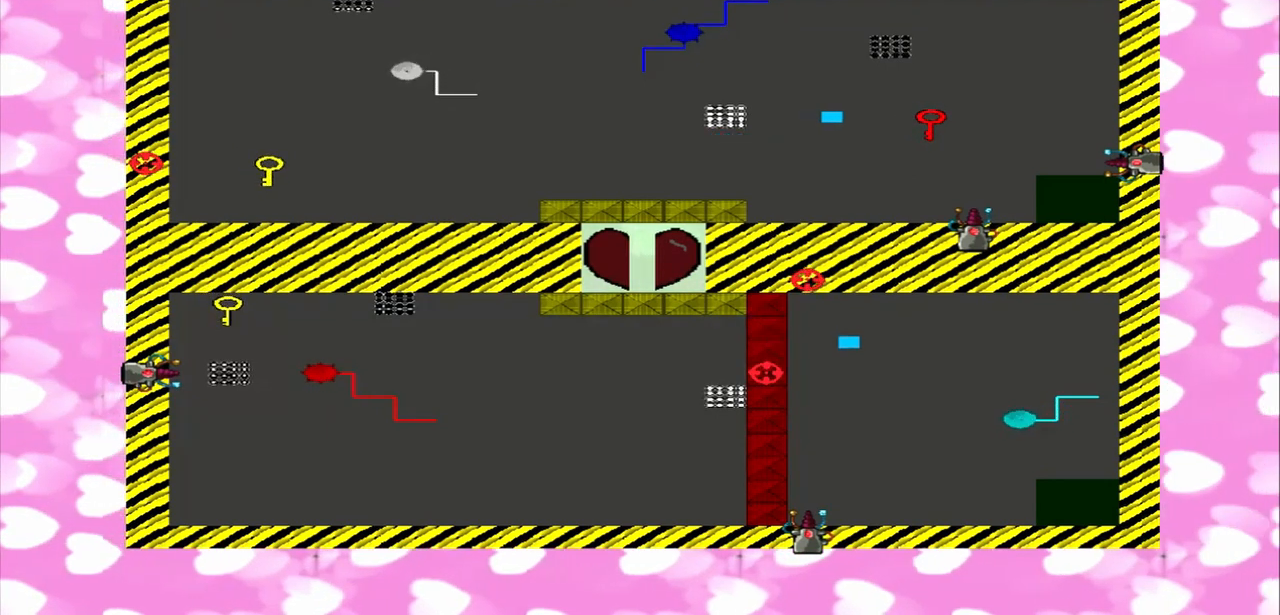
{"dt_ms": 500, "buttons": [], "left_stick": "right", "right_stick": "up", "events": [[125, "right_stick", "center"], [417, "right_stick", "up"]]}
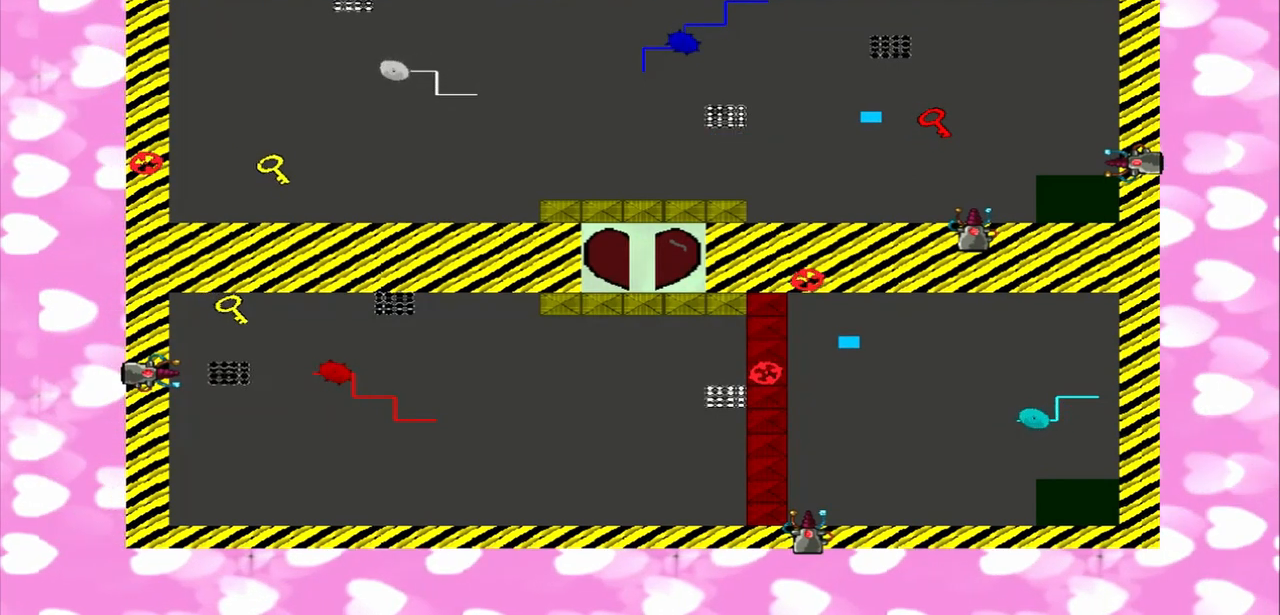
{"dt_ms": 1000, "buttons": [], "left_stick": "left", "right_stick": "up"}
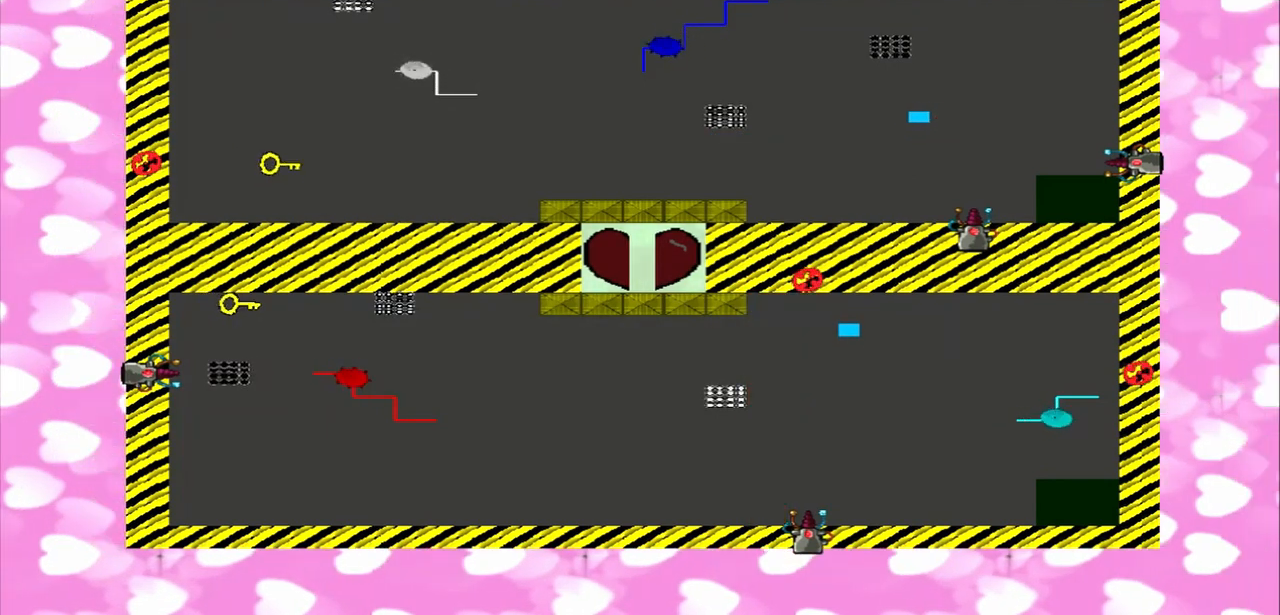
{"dt_ms": 500, "buttons": [], "left_stick": "left", "right_stick": "center", "events": [[125, "right_stick", "center"]]}
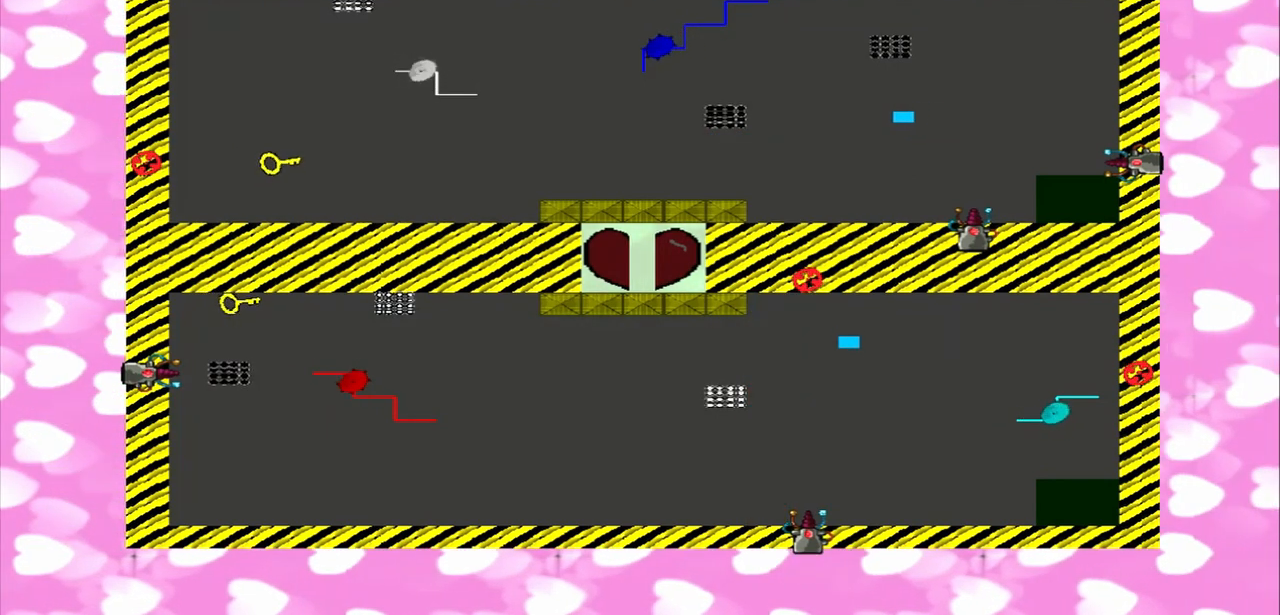
{"dt_ms": 500, "buttons": [], "left_stick": "right", "right_stick": "up", "events": [[125, "left_stick", "right"], [125, "right_stick", "up"]]}